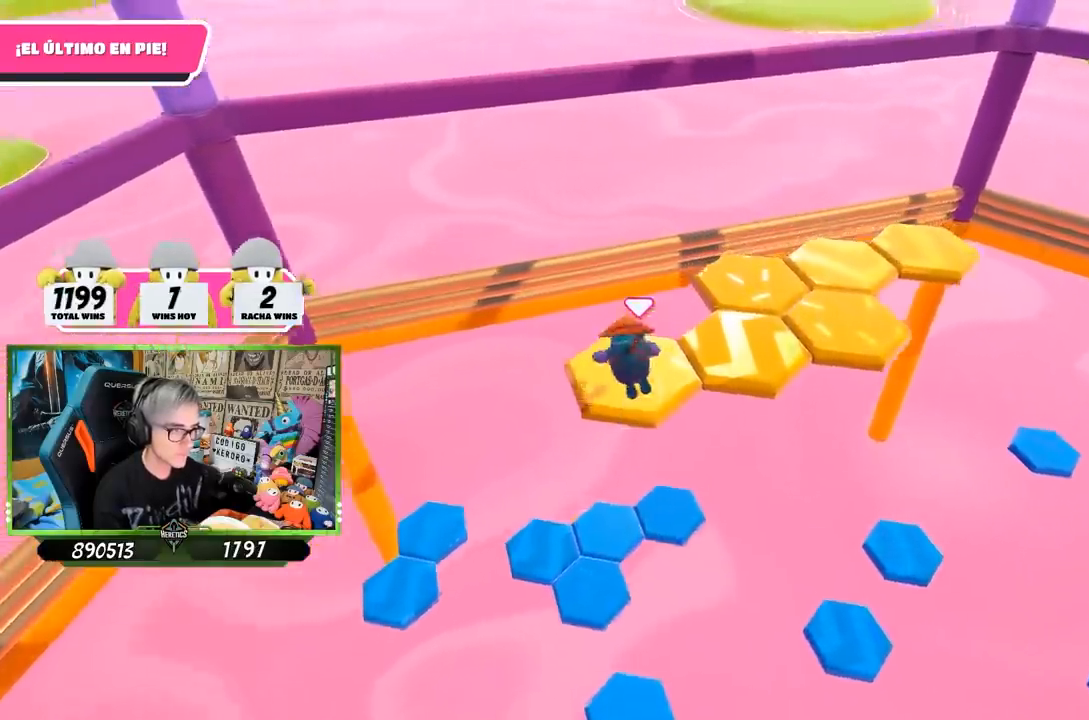
Gameplay with a controller (PlayStation layout); each line is a JSON object with the inputs held at the frame after it. "events" lists button and stick changes between this image and that frame as [ms after this image, input, new state], when the widget could be followed in between.
{"buttons": [], "left_stick": "up-right", "right_stick": "center", "events": [[233, "left_stick", "up"], [317, "right_stick", "center"], [350, "CROSS", "down"], [367, "left_stick", "up-right"], [467, "CROSS", "up"]]}
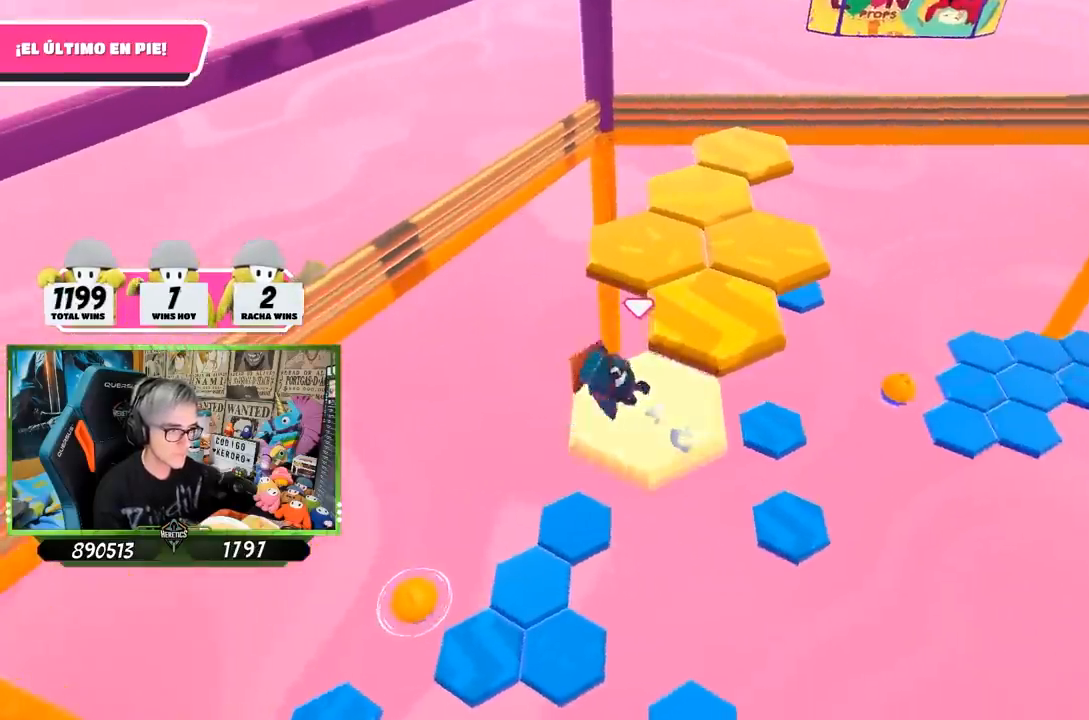
{"buttons": ["CROSS"], "left_stick": "up", "right_stick": "center", "events": [[17, "CROSS", "down"], [100, "CROSS", "up"], [167, "CROSS", "down"], [267, "CROSS", "up"], [333, "CROSS", "down"], [367, "left_stick", "up"]]}
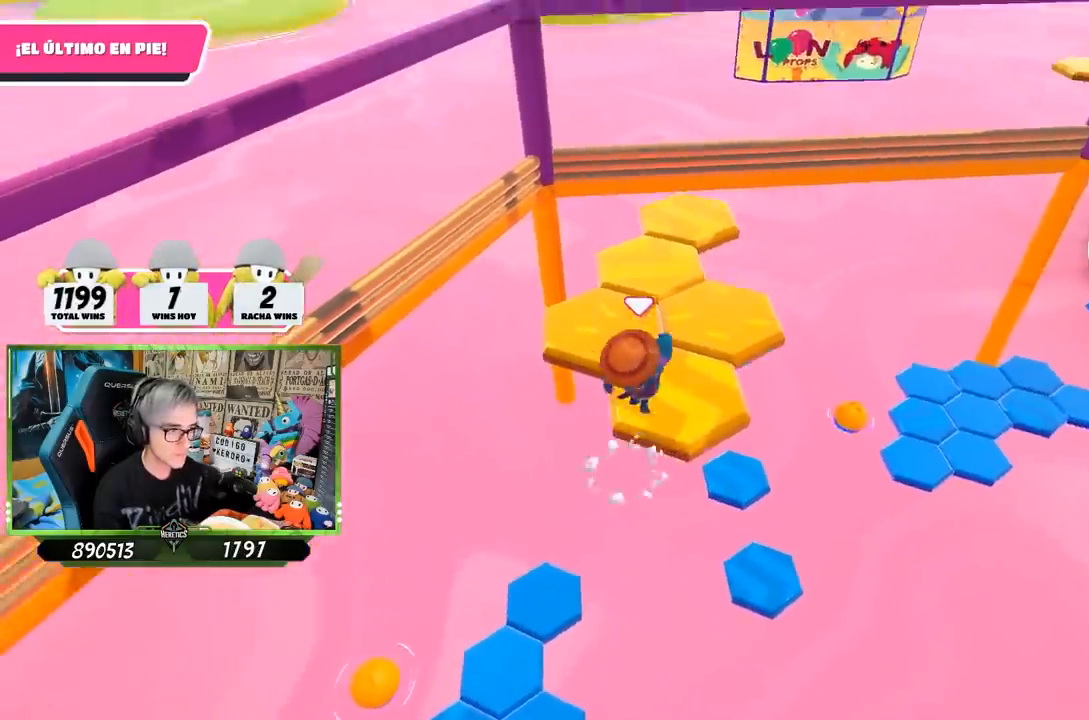
{"buttons": [], "left_stick": "center", "right_stick": "center", "events": [[33, "CROSS", "up"], [67, "left_stick", "down"], [183, "right_stick", "right"], [317, "left_stick", "center"], [450, "right_stick", "center"]]}
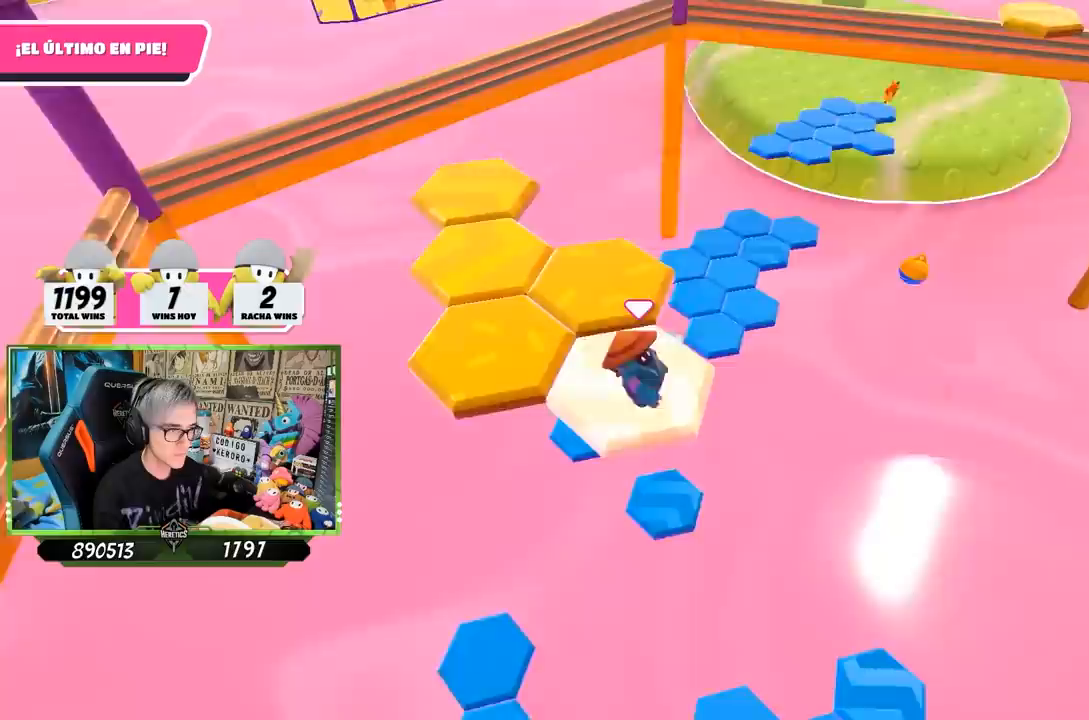
{"buttons": ["CROSS"], "left_stick": "left", "right_stick": "center", "events": [[267, "left_stick", "left"], [483, "CROSS", "down"]]}
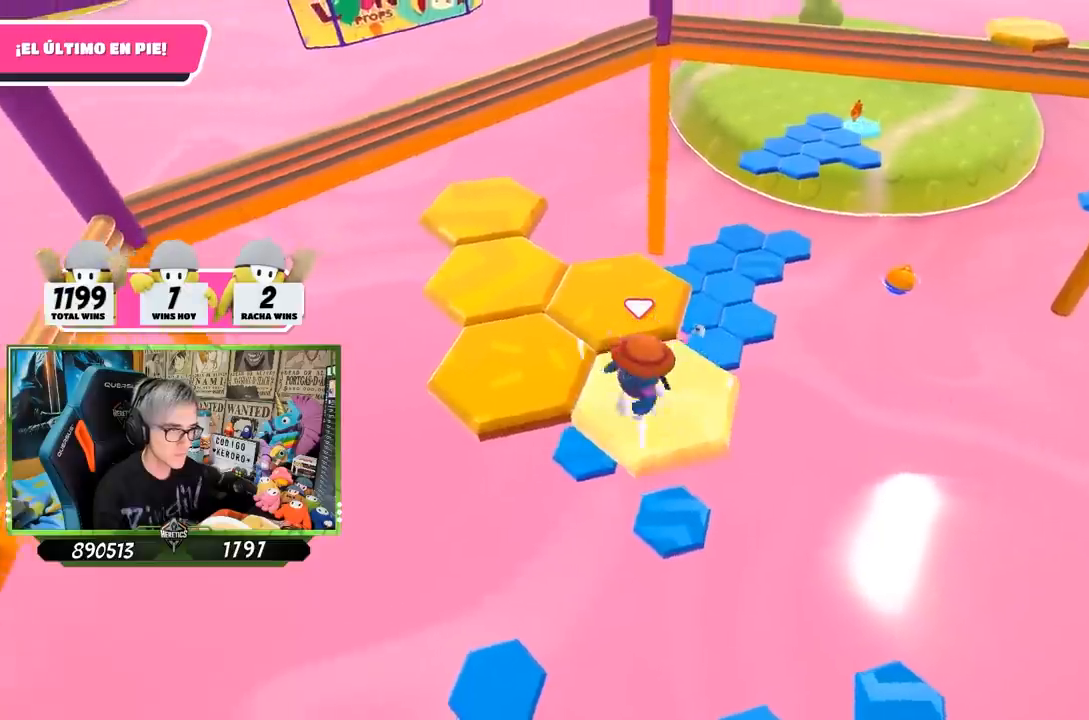
{"buttons": [], "left_stick": "right", "right_stick": "down-right", "events": [[200, "CROSS", "up"], [317, "left_stick", "right"], [450, "right_stick", "down-right"]]}
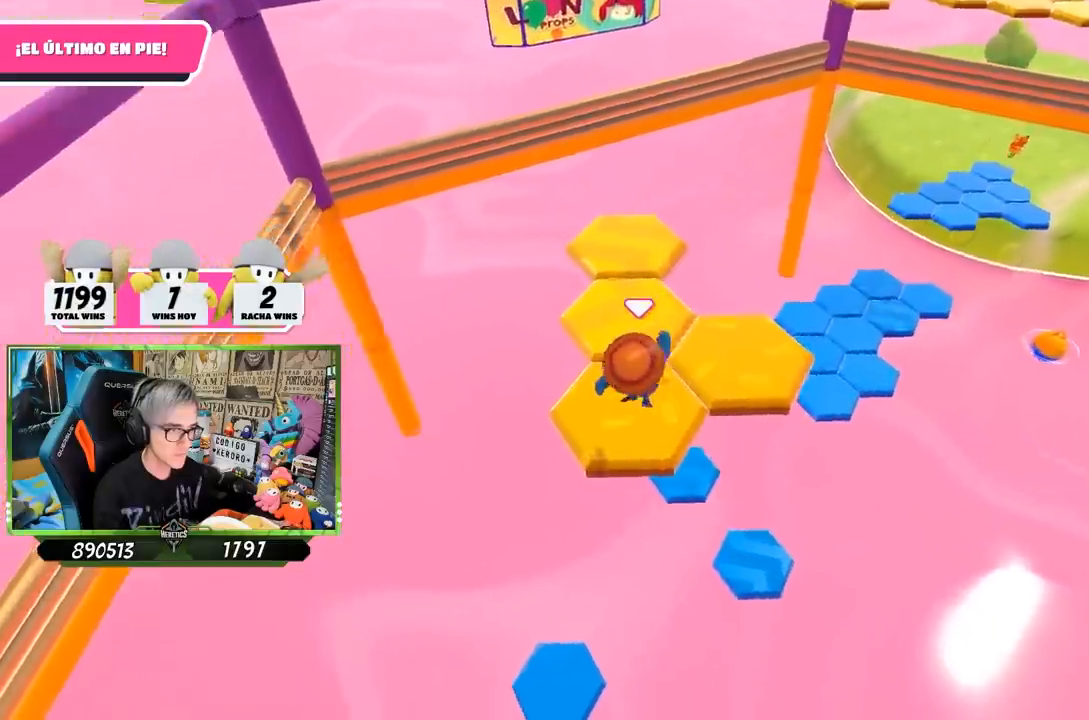
{"buttons": [], "left_stick": "up", "right_stick": "center", "events": [[100, "left_stick", "center"], [300, "right_stick", "center"], [383, "left_stick", "up"]]}
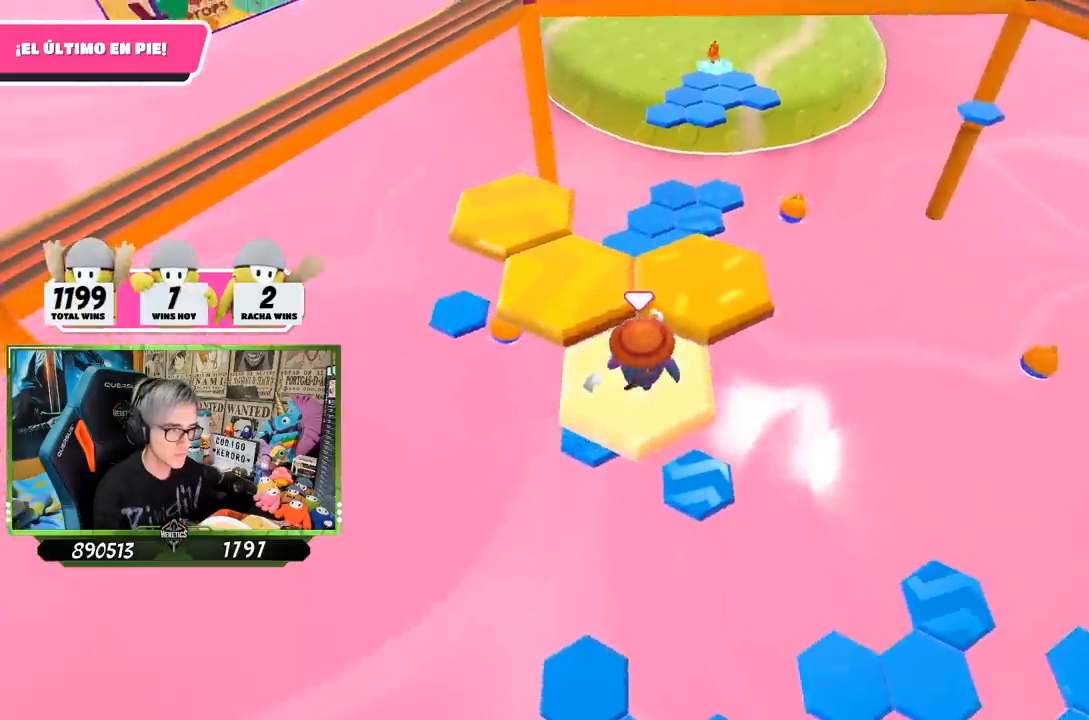
{"buttons": [], "left_stick": "down-right", "right_stick": "down-right", "events": [[200, "CROSS", "down"], [333, "CROSS", "up"], [417, "left_stick", "center"], [450, "right_stick", "down-right"], [483, "left_stick", "down-right"]]}
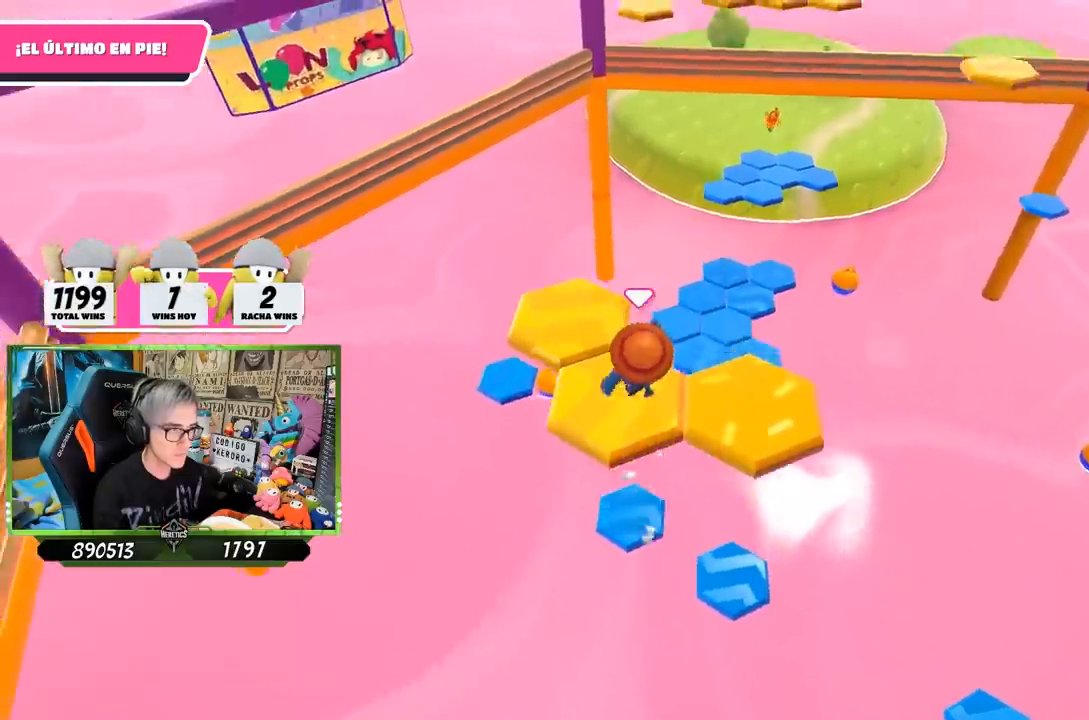
{"buttons": [], "left_stick": "center", "right_stick": "center", "events": [[233, "left_stick", "center"], [450, "right_stick", "center"]]}
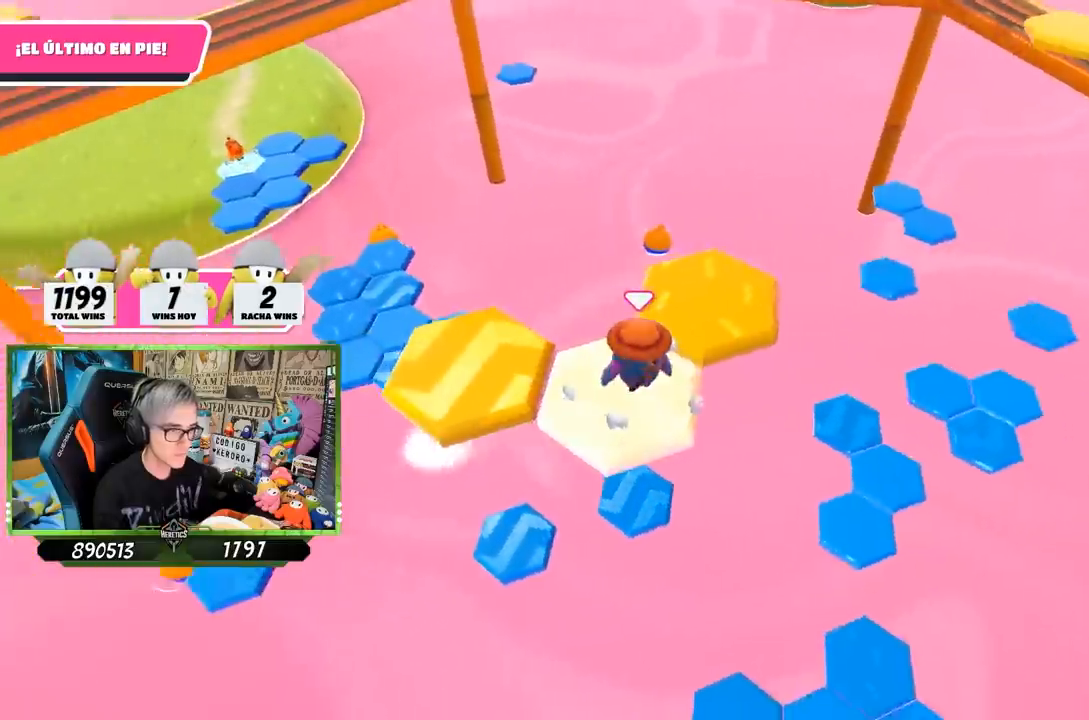
{"buttons": ["CROSS"], "left_stick": "left", "right_stick": "center", "events": [[83, "left_stick", "left"], [433, "CROSS", "down"]]}
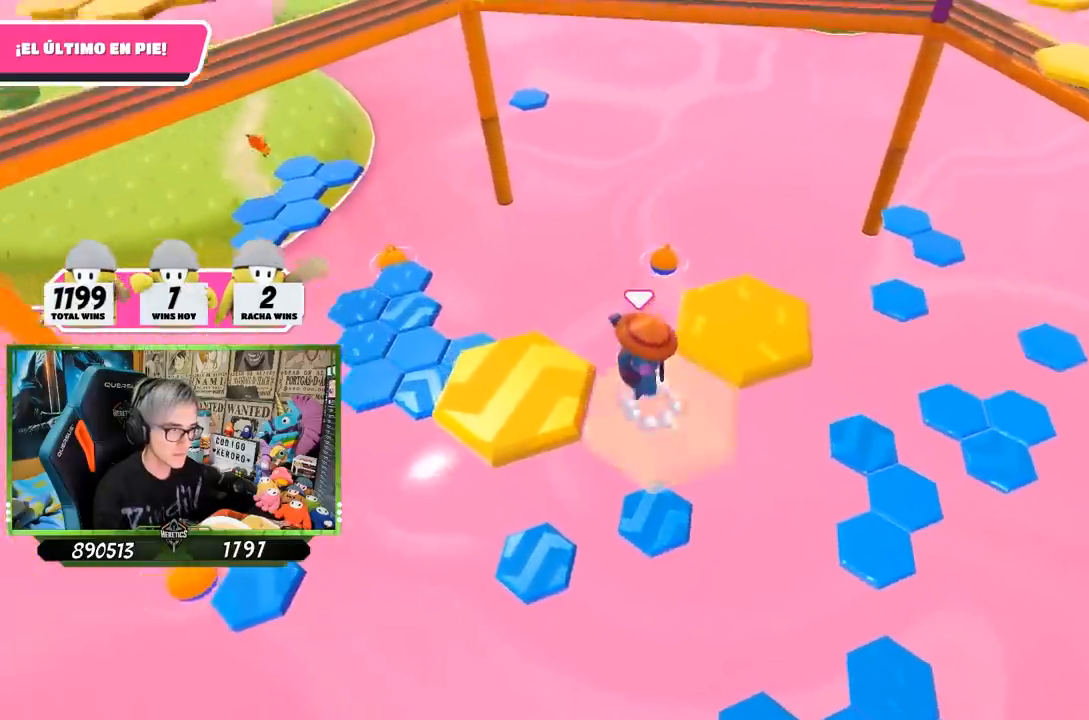
{"buttons": [], "left_stick": "center", "right_stick": "right", "events": [[167, "CROSS", "up"], [383, "left_stick", "center"], [467, "right_stick", "right"]]}
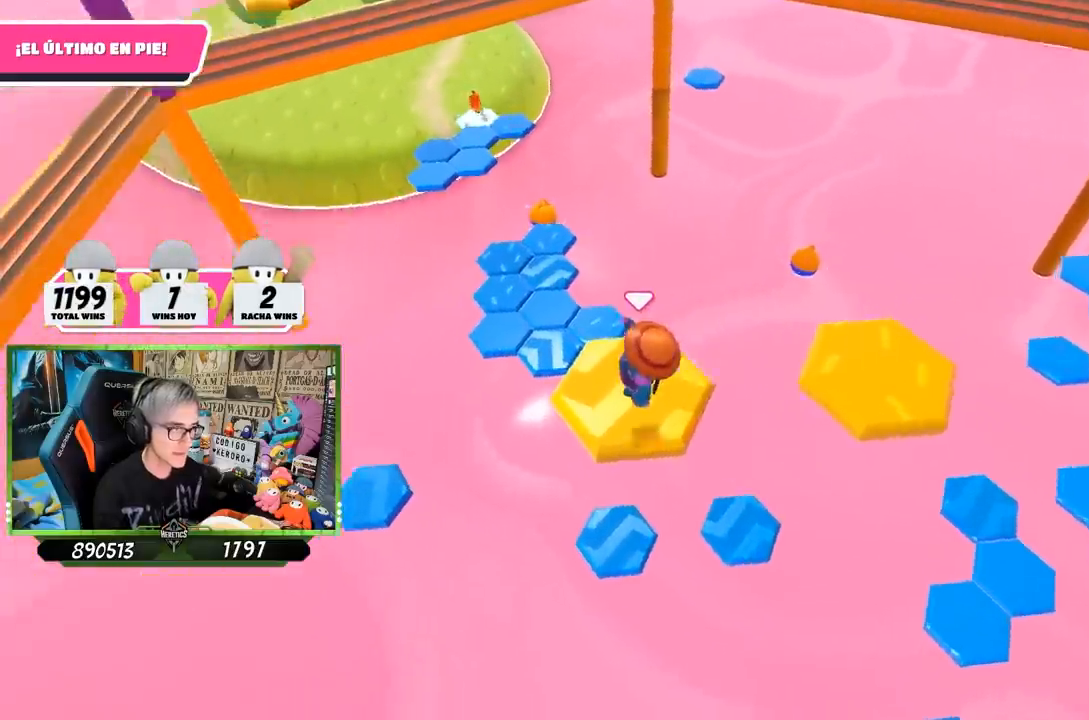
{"buttons": [], "left_stick": "up-right", "right_stick": "center", "events": [[83, "left_stick", "up-right"], [450, "right_stick", "center"]]}
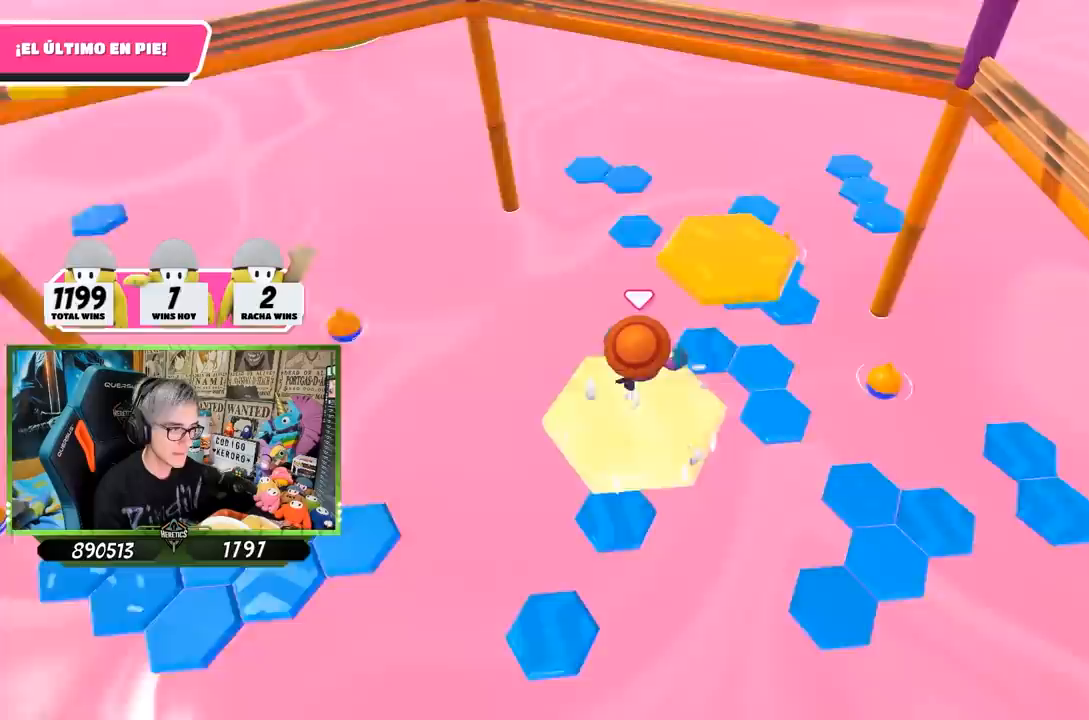
{"buttons": [], "left_stick": "down-right", "right_stick": "center", "events": [[133, "CROSS", "down"], [367, "CROSS", "up"], [433, "left_stick", "down-right"]]}
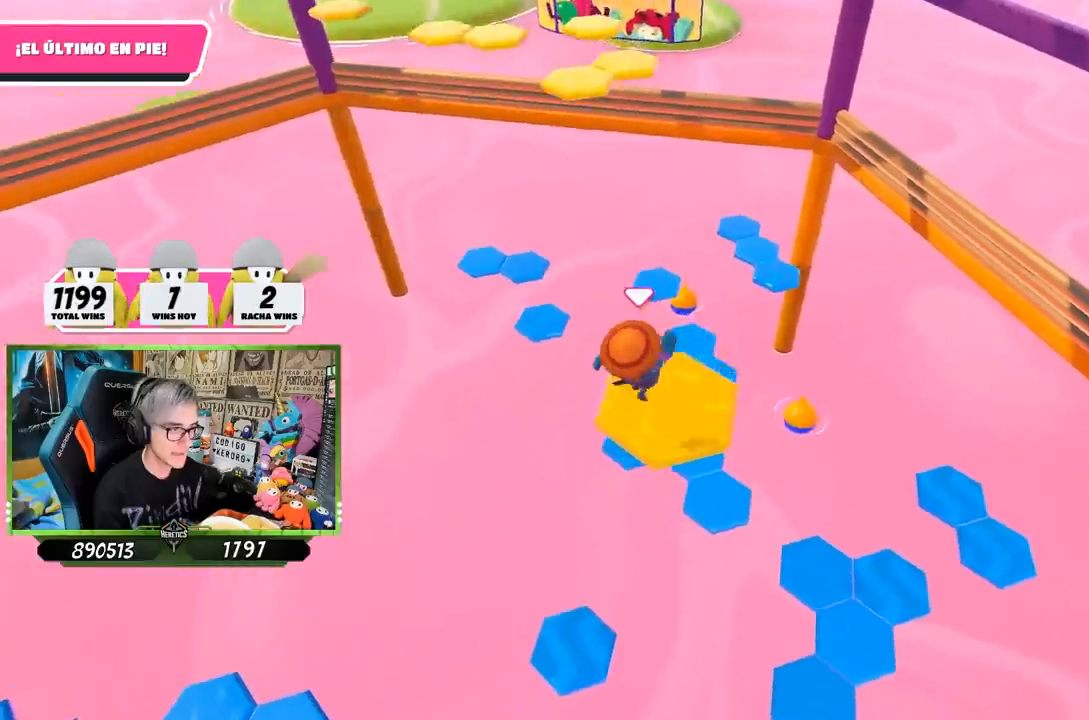
{"buttons": [], "left_stick": "right", "right_stick": "down-right", "events": [[117, "right_stick", "down-left"], [167, "left_stick", "center"], [167, "right_stick", "down"], [350, "right_stick", "down-right"], [500, "left_stick", "right"]]}
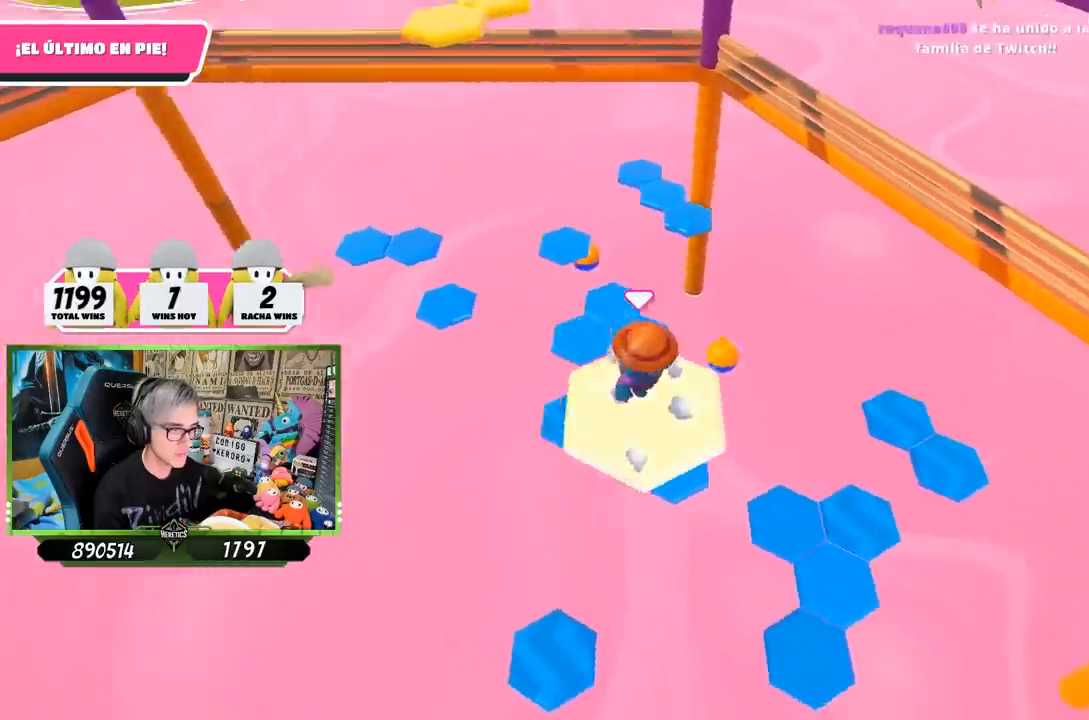
{"buttons": [], "left_stick": "right", "right_stick": "center", "events": [[67, "right_stick", "center"], [300, "CROSS", "down"], [467, "CROSS", "up"]]}
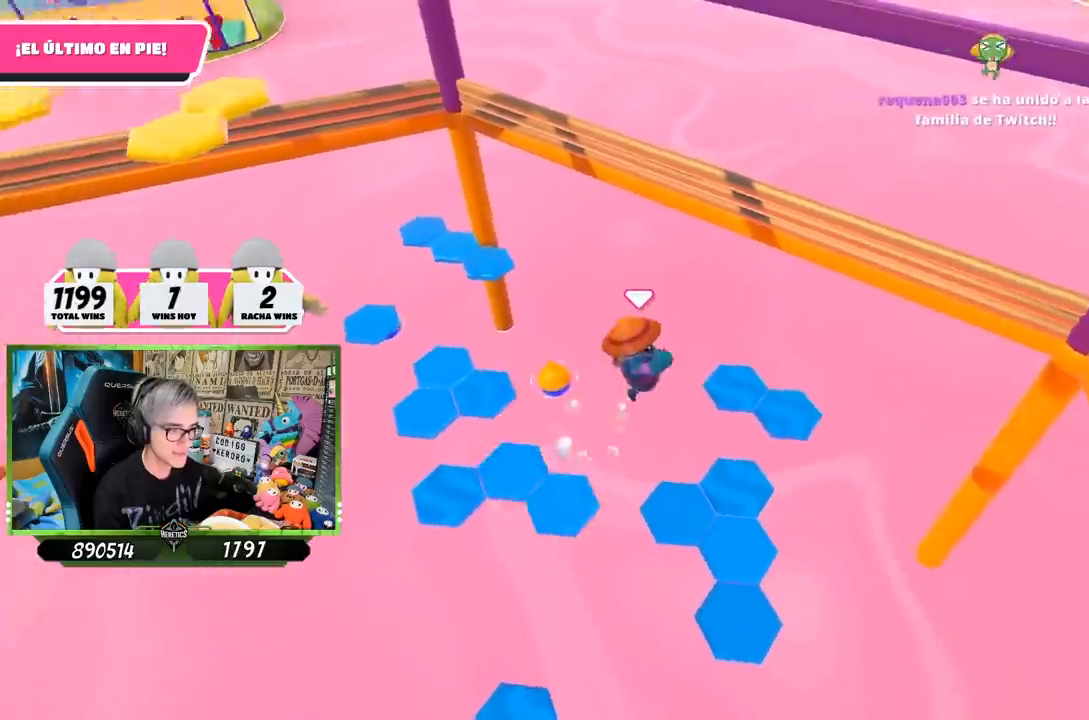
{"buttons": [], "left_stick": "center", "right_stick": "center", "events": [[50, "left_stick", "center"], [200, "left_stick", "up-left"], [317, "left_stick", "up-right"], [417, "left_stick", "center"]]}
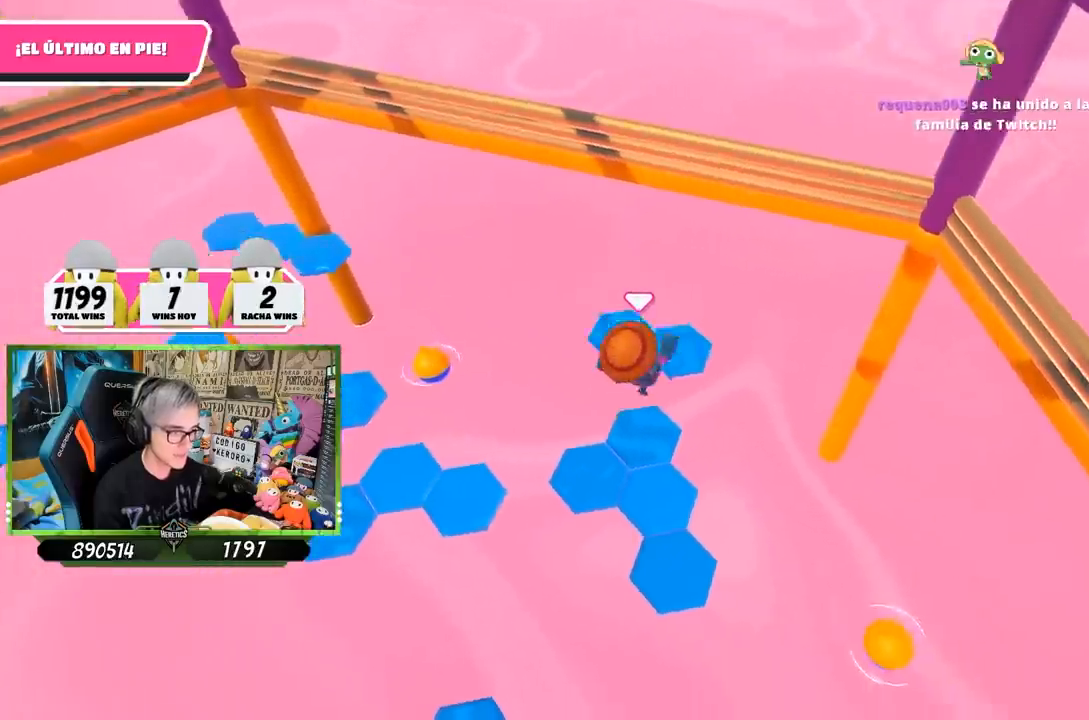
{"buttons": [], "left_stick": "down-right", "right_stick": "center", "events": [[33, "left_stick", "up-left"], [100, "left_stick", "up"], [250, "left_stick", "center"], [483, "left_stick", "down-right"]]}
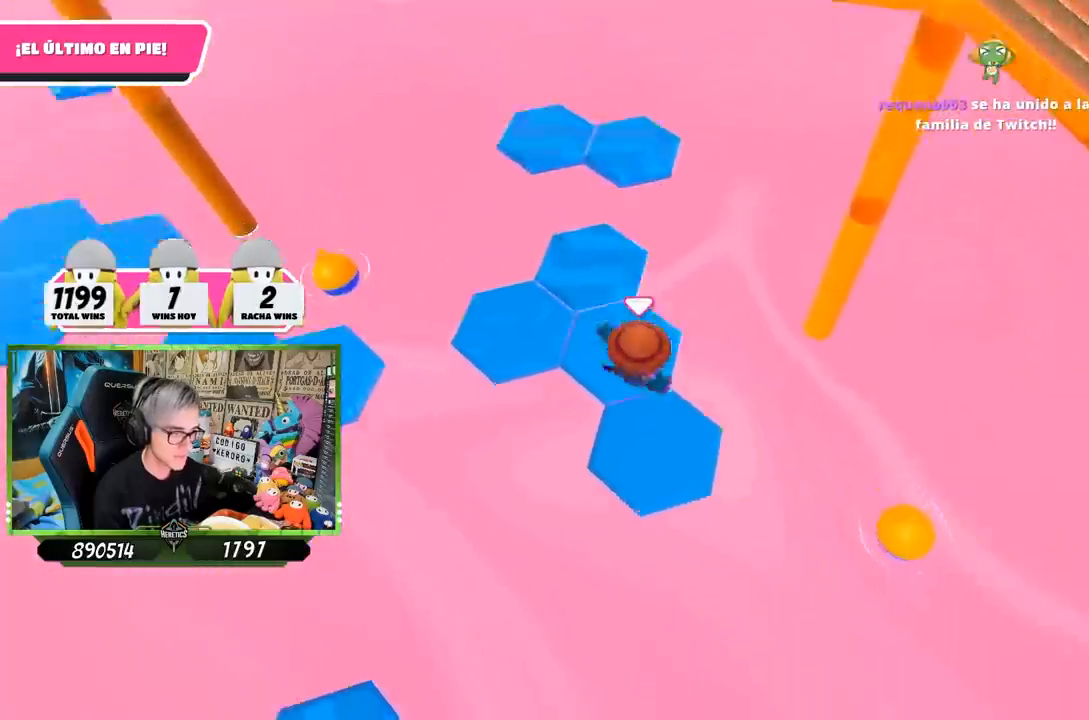
{"buttons": [], "left_stick": "up", "right_stick": "center", "events": [[83, "left_stick", "down"], [117, "right_stick", "up-left"], [183, "left_stick", "center"], [300, "right_stick", "center"], [350, "left_stick", "up"]]}
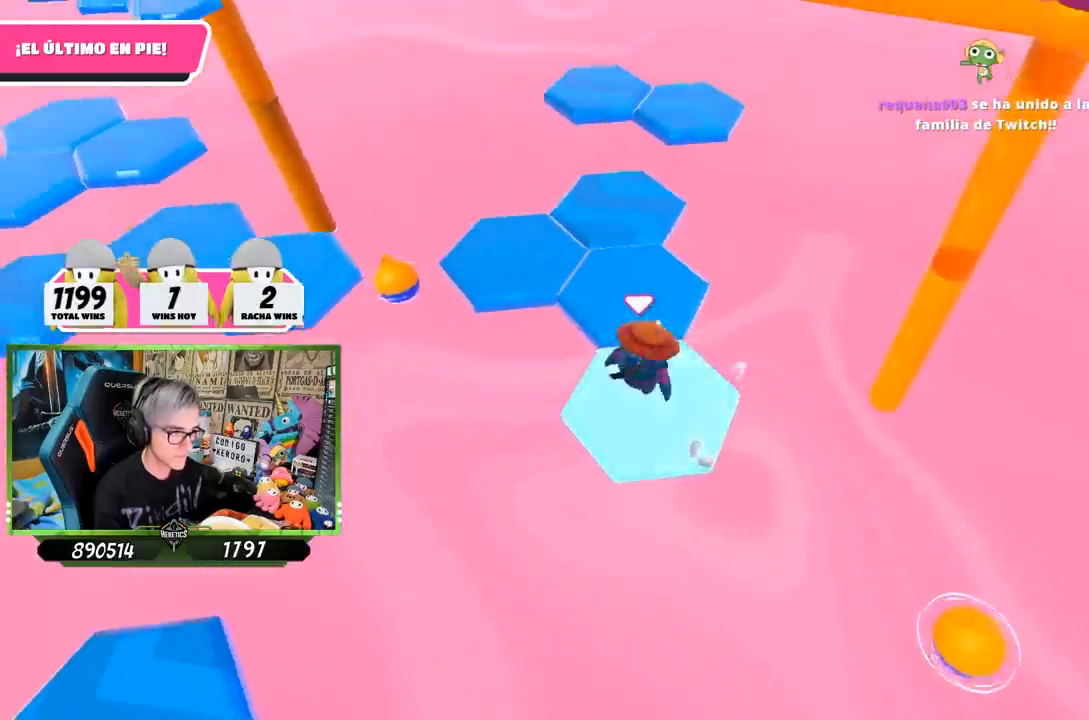
{"buttons": [], "left_stick": "down", "right_stick": "center", "events": [[100, "CROSS", "down"], [250, "CROSS", "up"], [383, "left_stick", "down"]]}
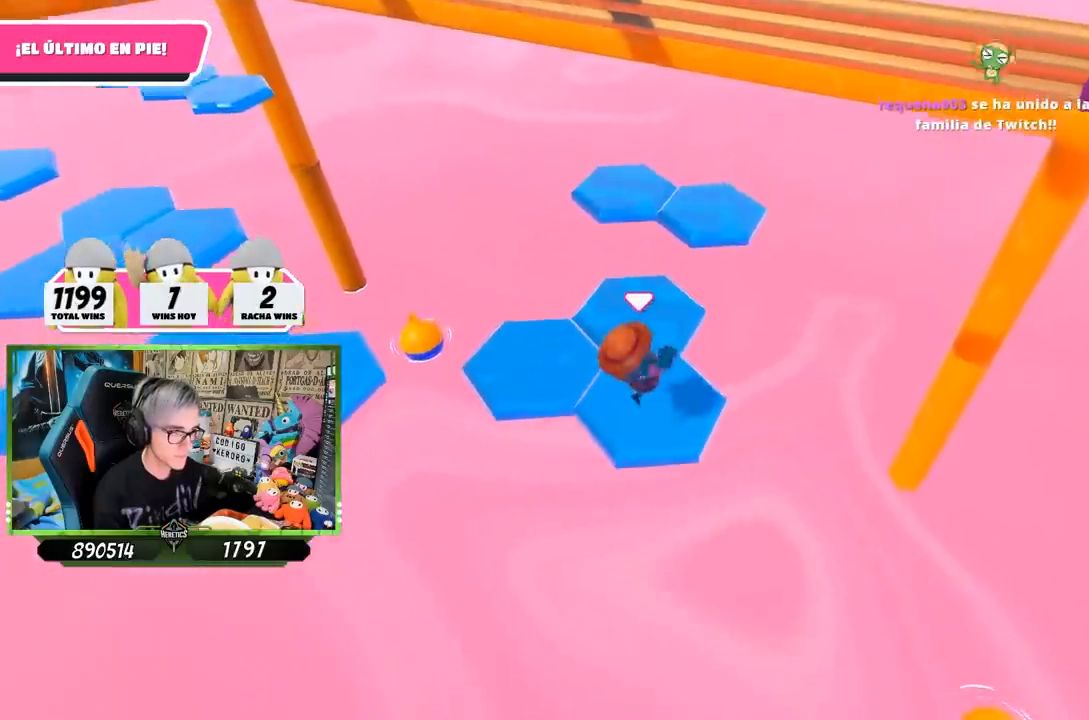
{"buttons": [], "left_stick": "up", "right_stick": "center", "events": [[17, "right_stick", "up-left"], [133, "left_stick", "center"], [350, "right_stick", "center"], [400, "left_stick", "up"]]}
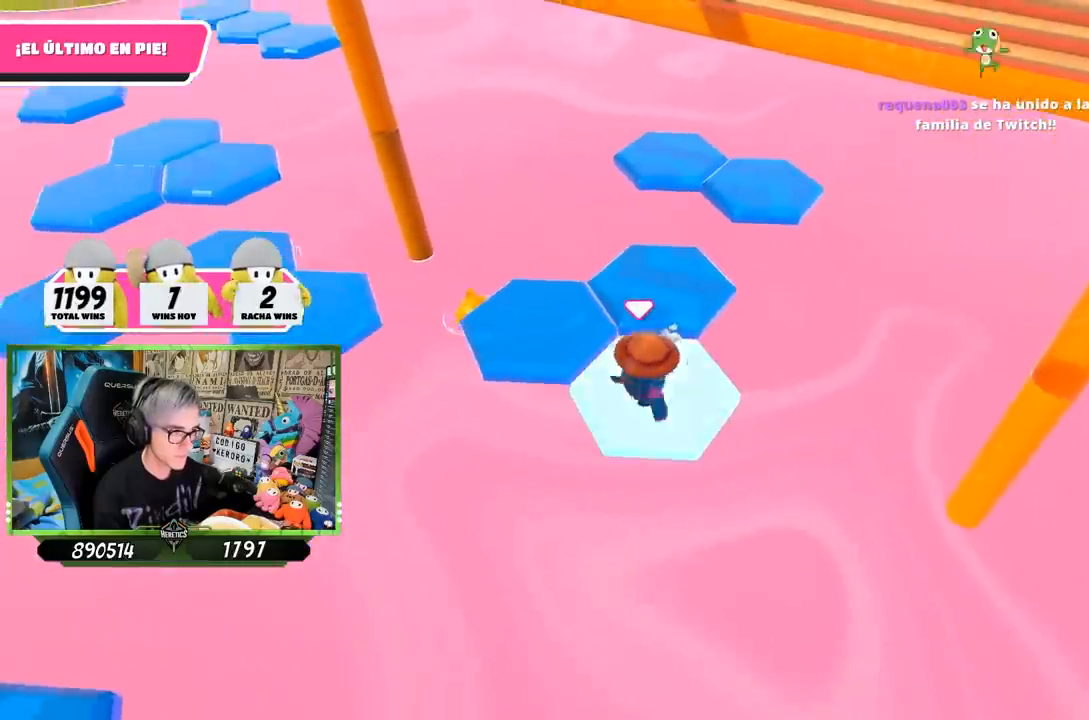
{"buttons": [], "left_stick": "right", "right_stick": "center", "events": [[233, "CROSS", "down"], [467, "CROSS", "up"], [483, "left_stick", "right"]]}
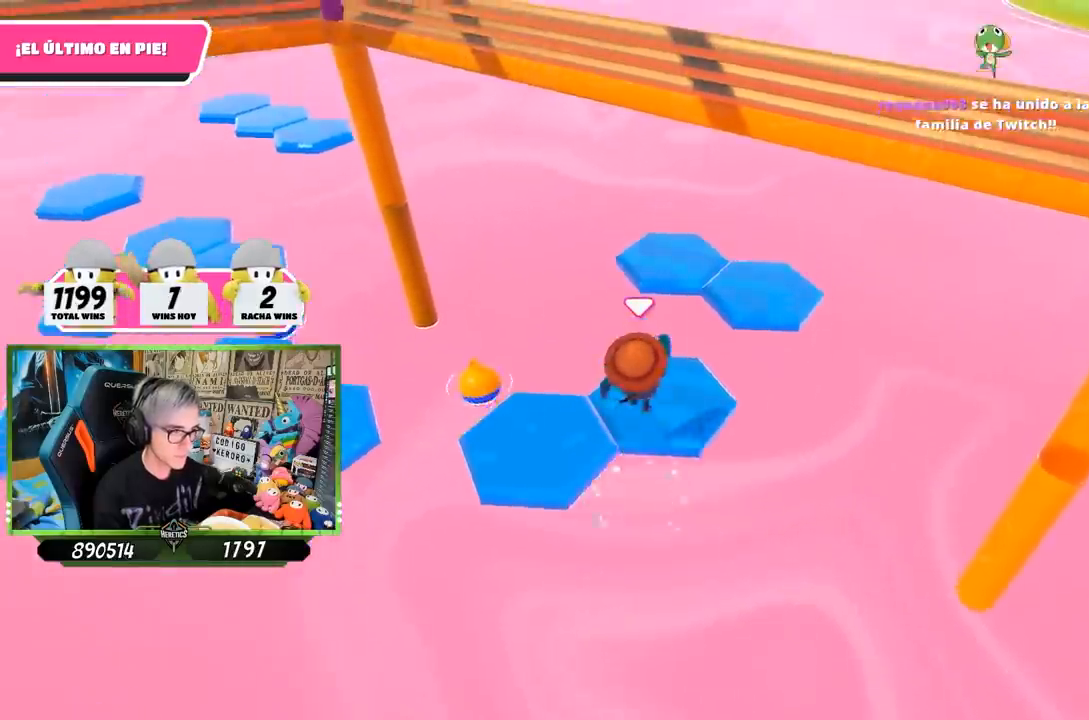
{"buttons": [], "left_stick": "up-right", "right_stick": "down", "events": [[17, "left_stick", "down-right"], [217, "left_stick", "center"], [317, "right_stick", "down"], [383, "left_stick", "up-right"]]}
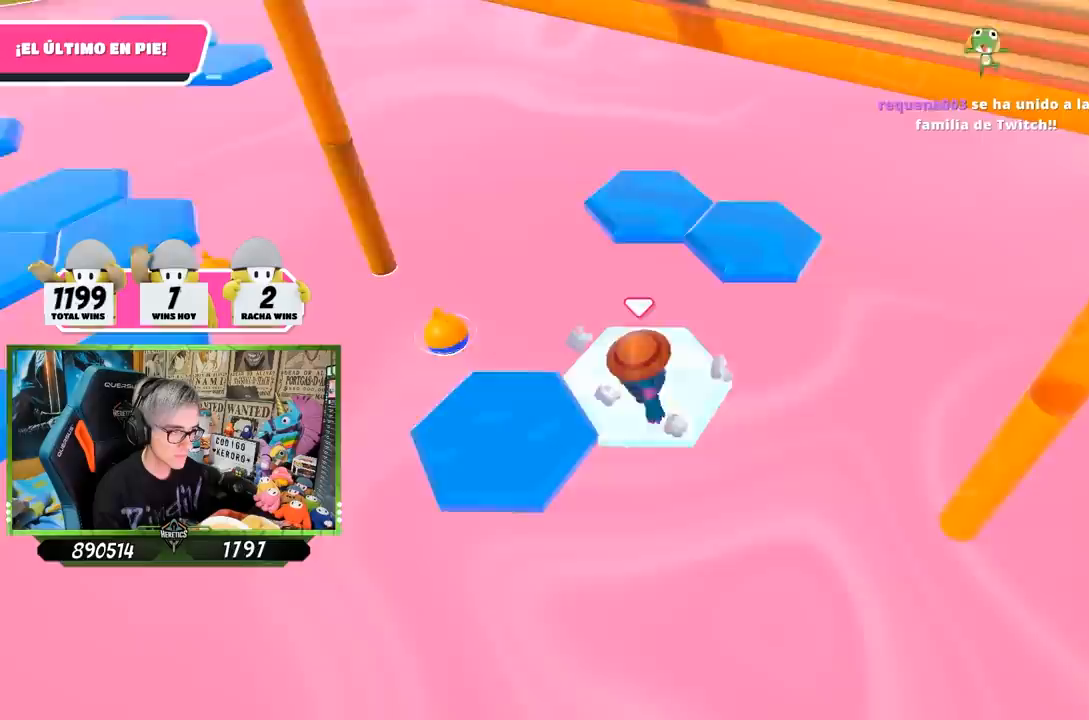
{"buttons": [], "left_stick": "up-right", "right_stick": "center", "events": [[17, "right_stick", "center"], [350, "CROSS", "down"], [500, "CROSS", "up"]]}
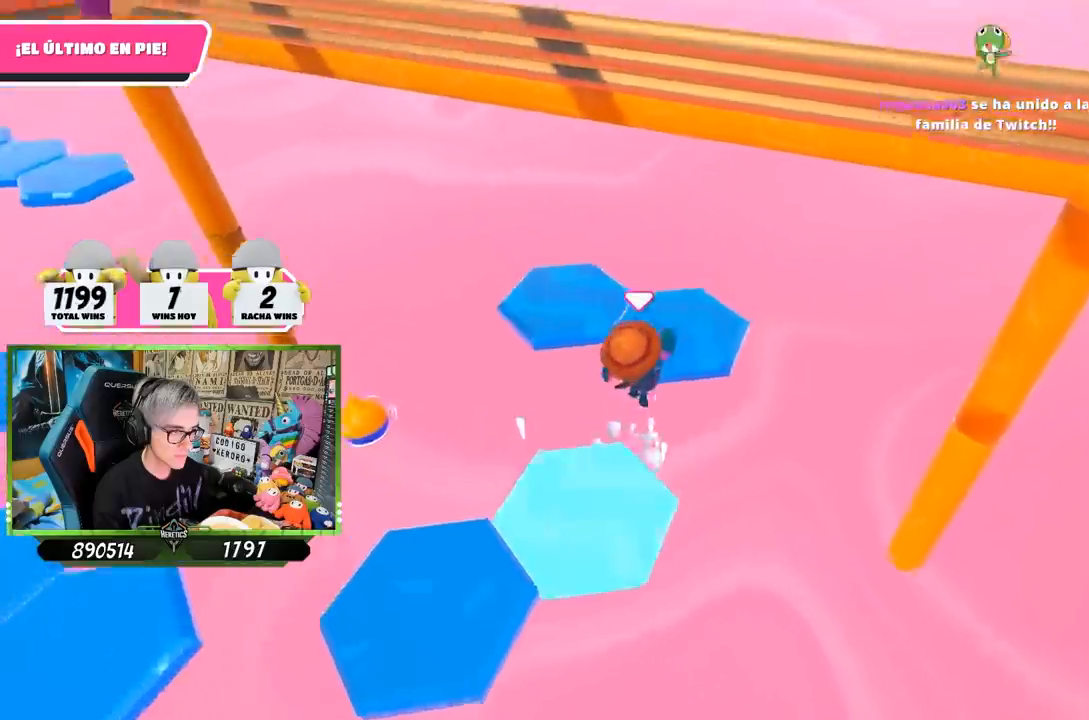
{"buttons": [], "left_stick": "center", "right_stick": "left", "events": [[100, "right_stick", "left"], [150, "left_stick", "center"], [217, "left_stick", "down"], [350, "left_stick", "left"], [500, "left_stick", "center"]]}
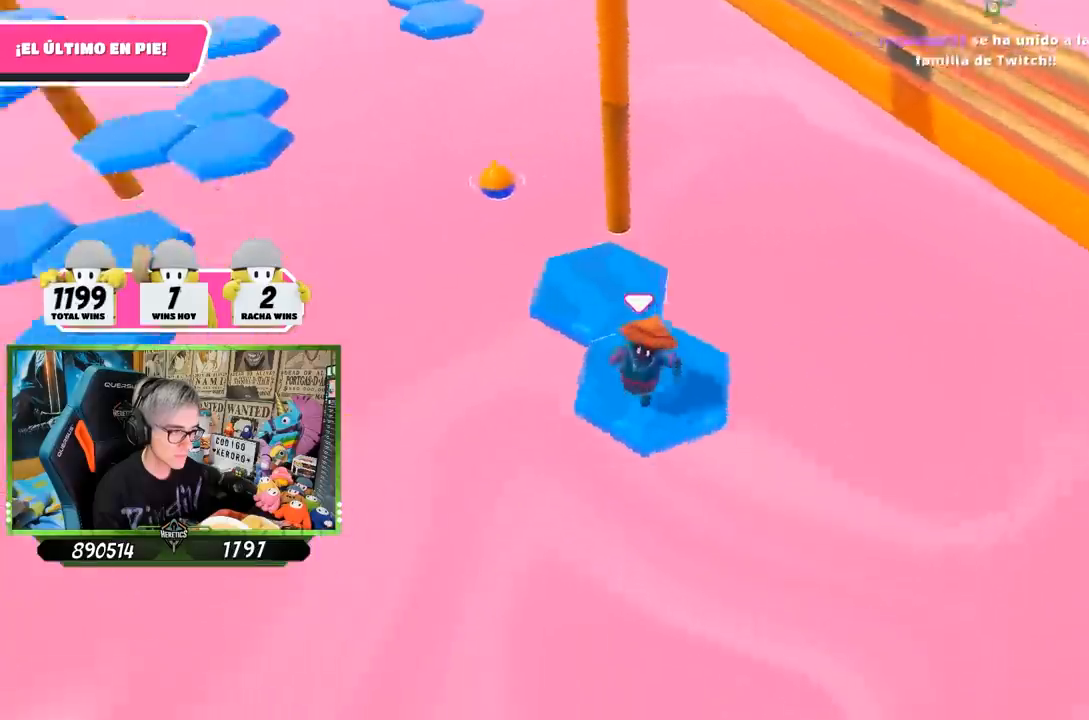
{"buttons": [], "left_stick": "up-right", "right_stick": "center", "events": [[317, "left_stick", "up-right"], [383, "right_stick", "center"]]}
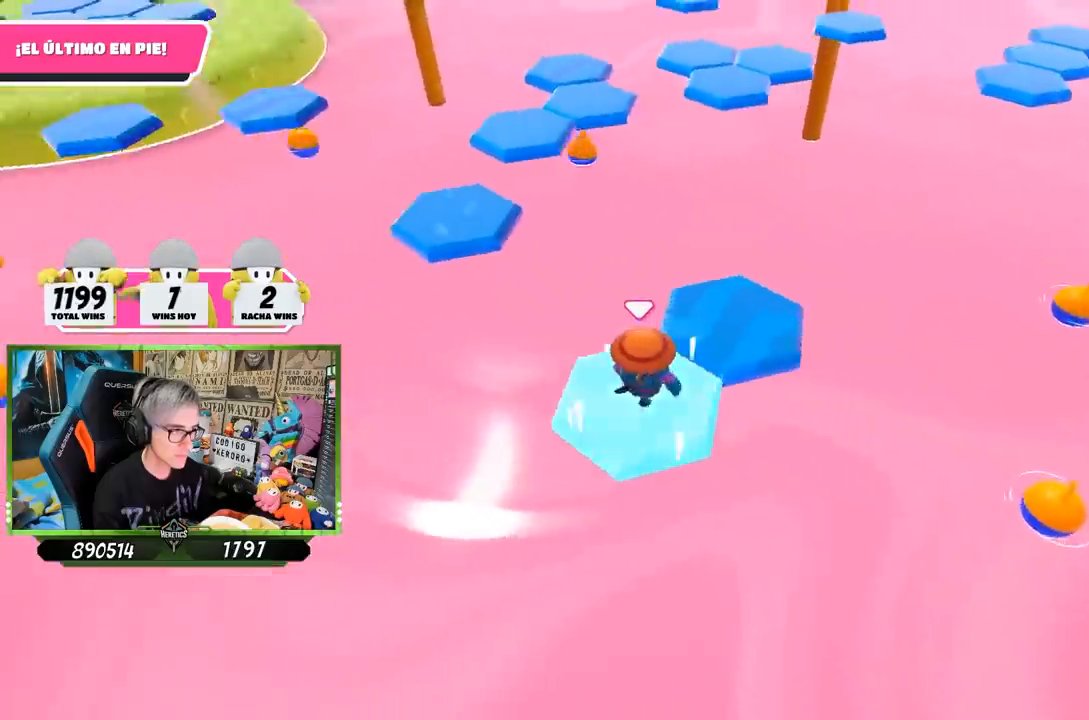
{"buttons": [], "left_stick": "left", "right_stick": "left", "events": [[17, "CROSS", "down"], [117, "CROSS", "up"], [267, "right_stick", "left"], [350, "left_stick", "left"]]}
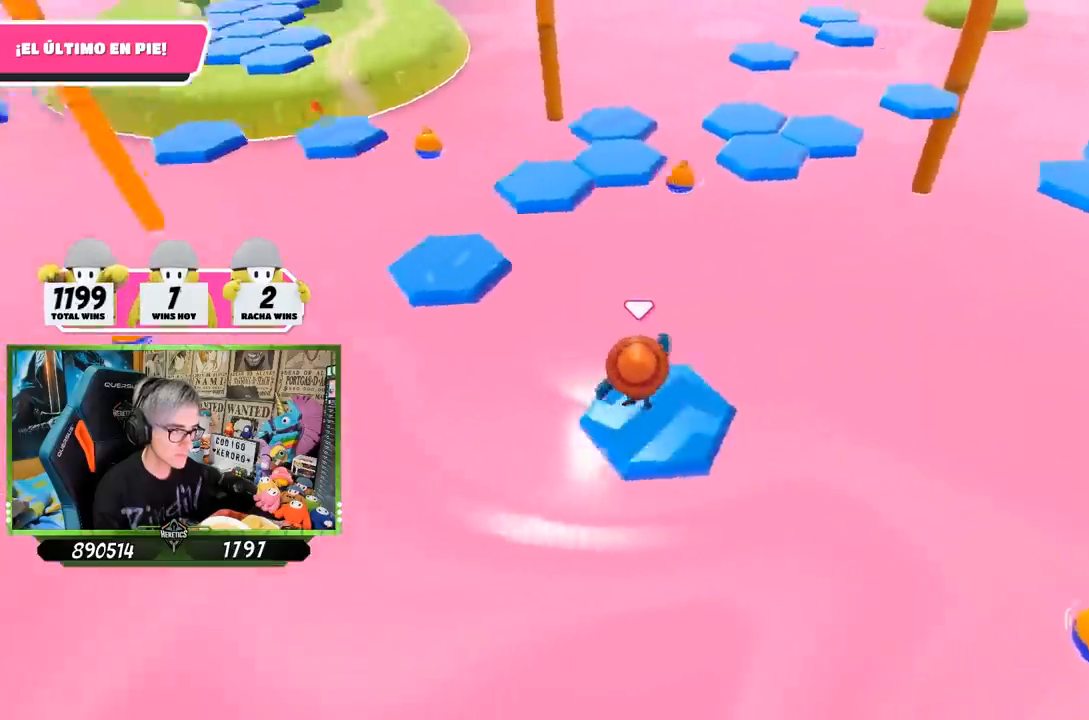
{"buttons": [], "left_stick": "up", "right_stick": "center", "events": [[50, "right_stick", "up-left"], [83, "left_stick", "up-left"], [217, "left_stick", "up"], [333, "right_stick", "center"]]}
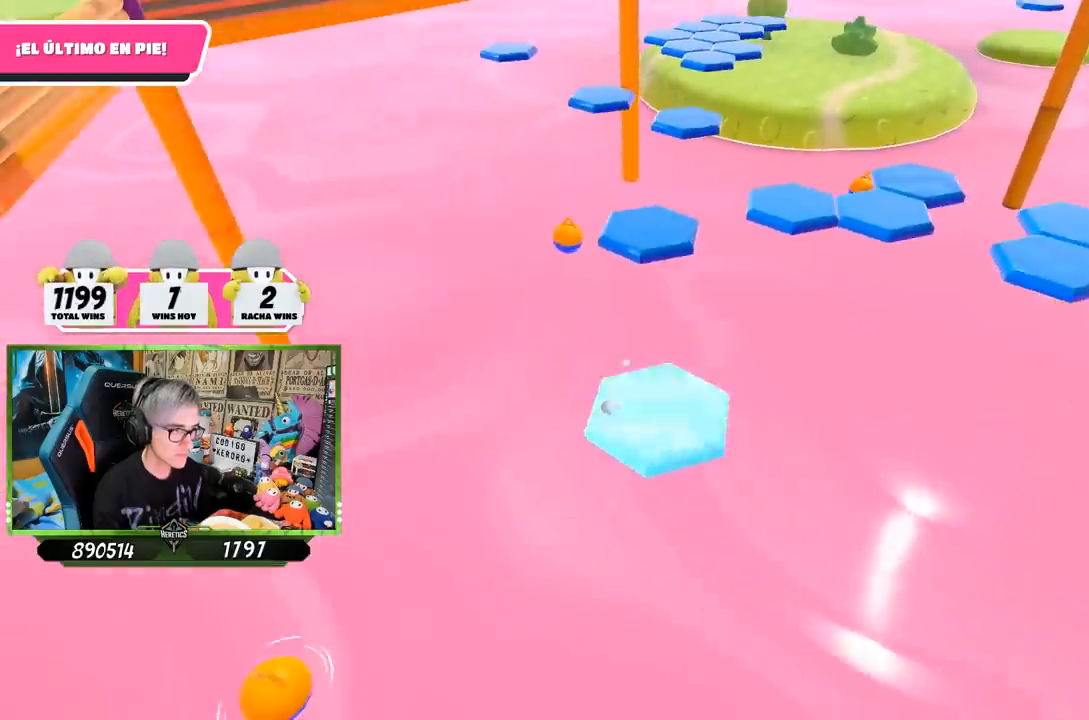
{"buttons": [], "left_stick": "center", "right_stick": "center", "events": [[67, "CROSS", "down"], [233, "CROSS", "up"], [400, "left_stick", "center"]]}